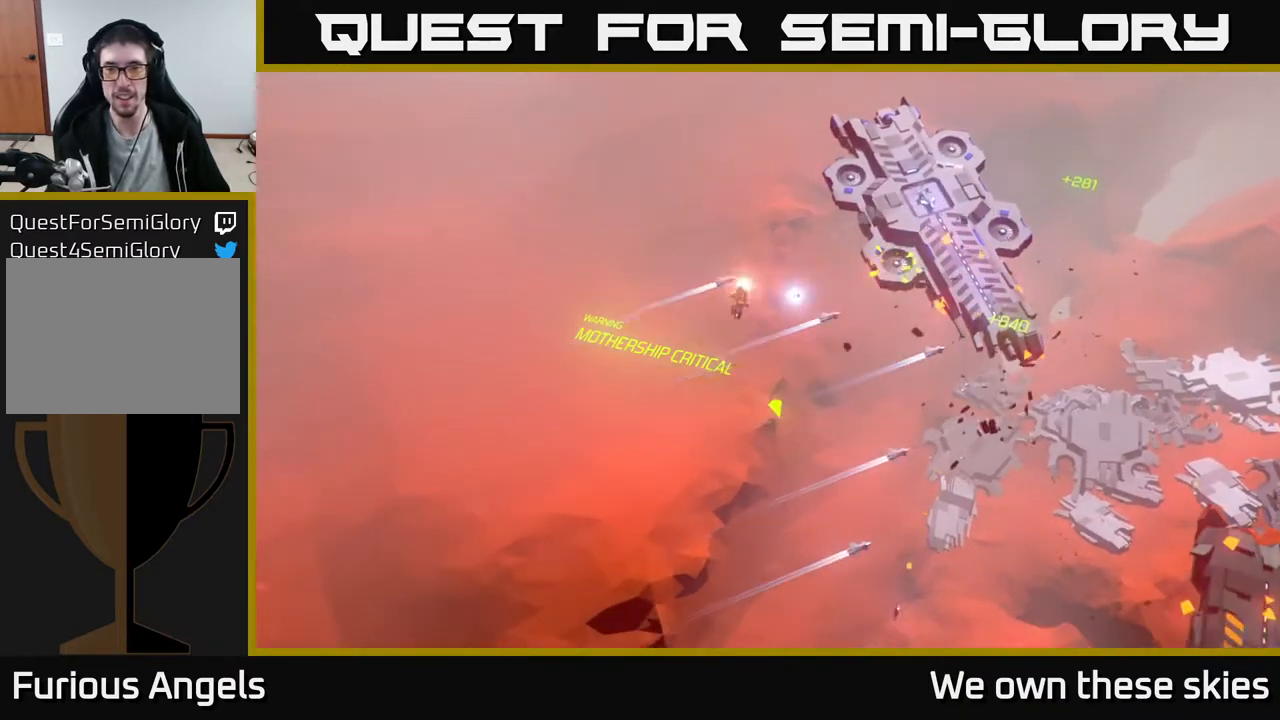
Gameplay with a controller (Xbox layout); each line is a JSON object with the inputs held at the frame after it. "events" lists button and stick changes between this image and that frame as [ms after this image, input, new state], when the widget could be followed in between. Not read: right_stick.
{"buttons": [], "left_stick": "right", "events": [[267, "left_stick", "center"], [400, "left_stick", "right"]]}
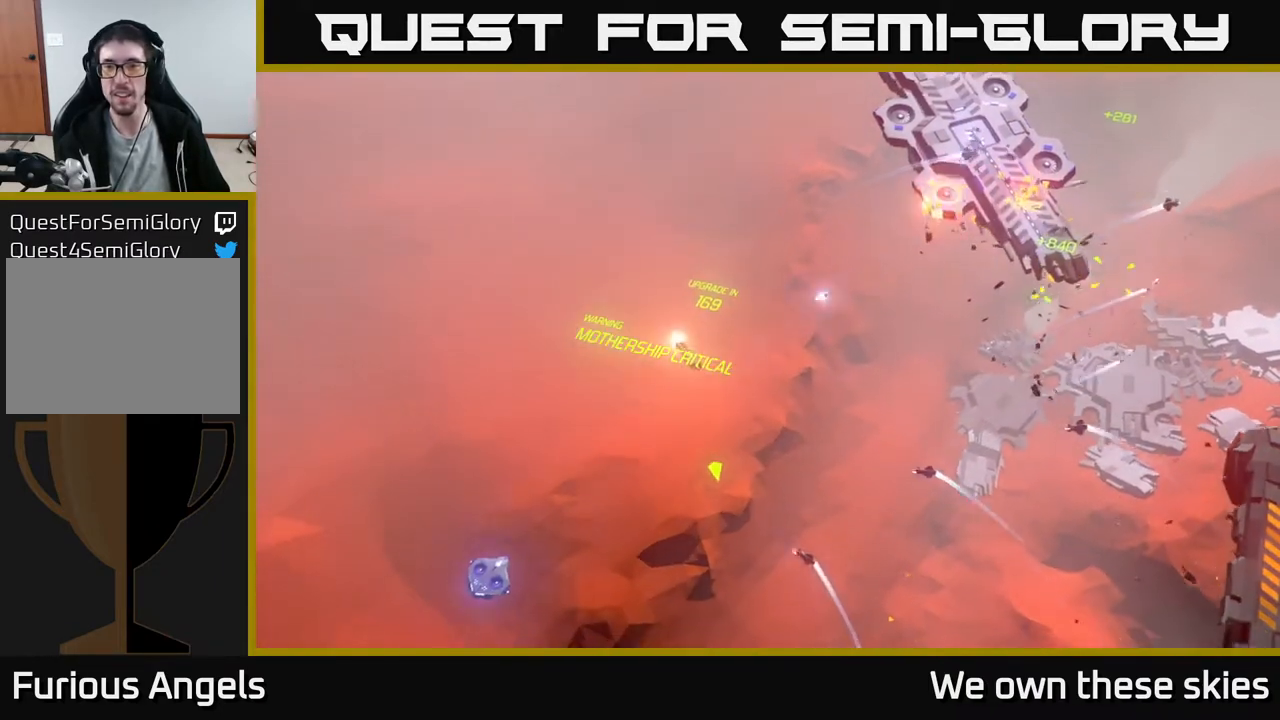
{"buttons": [], "left_stick": "up-right", "events": [[117, "left_stick", "center"], [283, "left_stick", "up-right"]]}
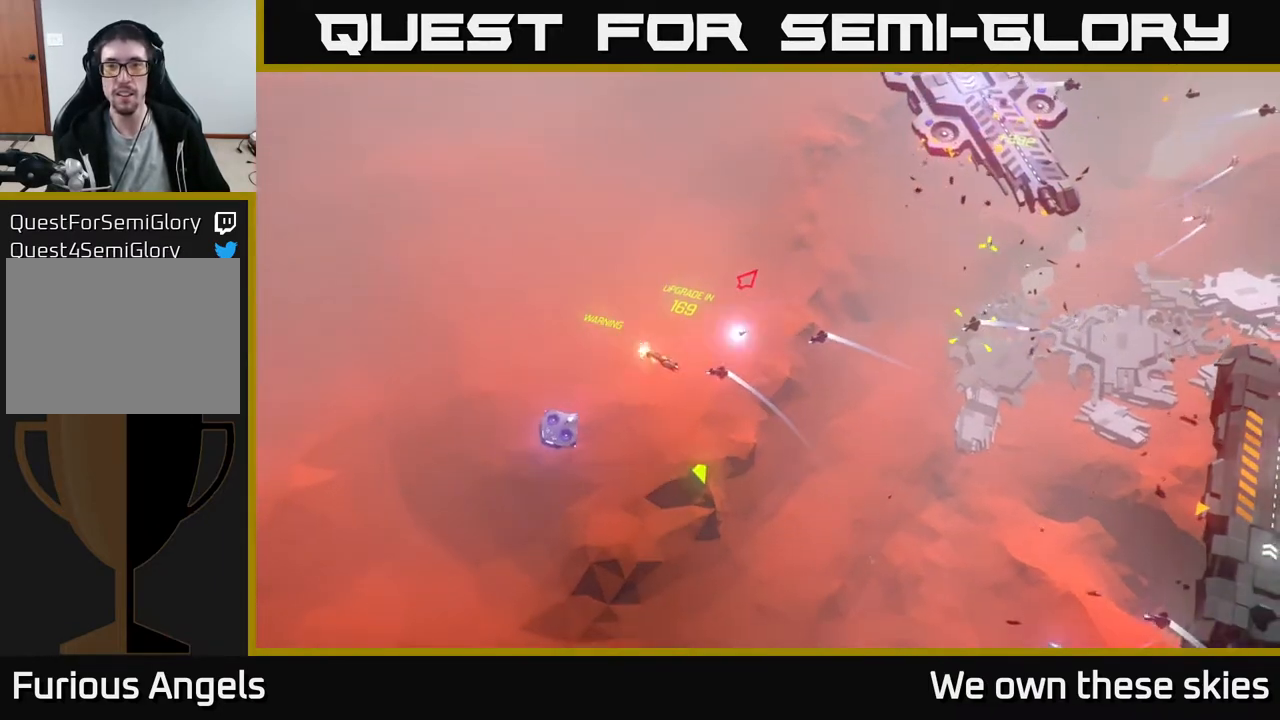
{"buttons": [], "left_stick": "up-right", "events": []}
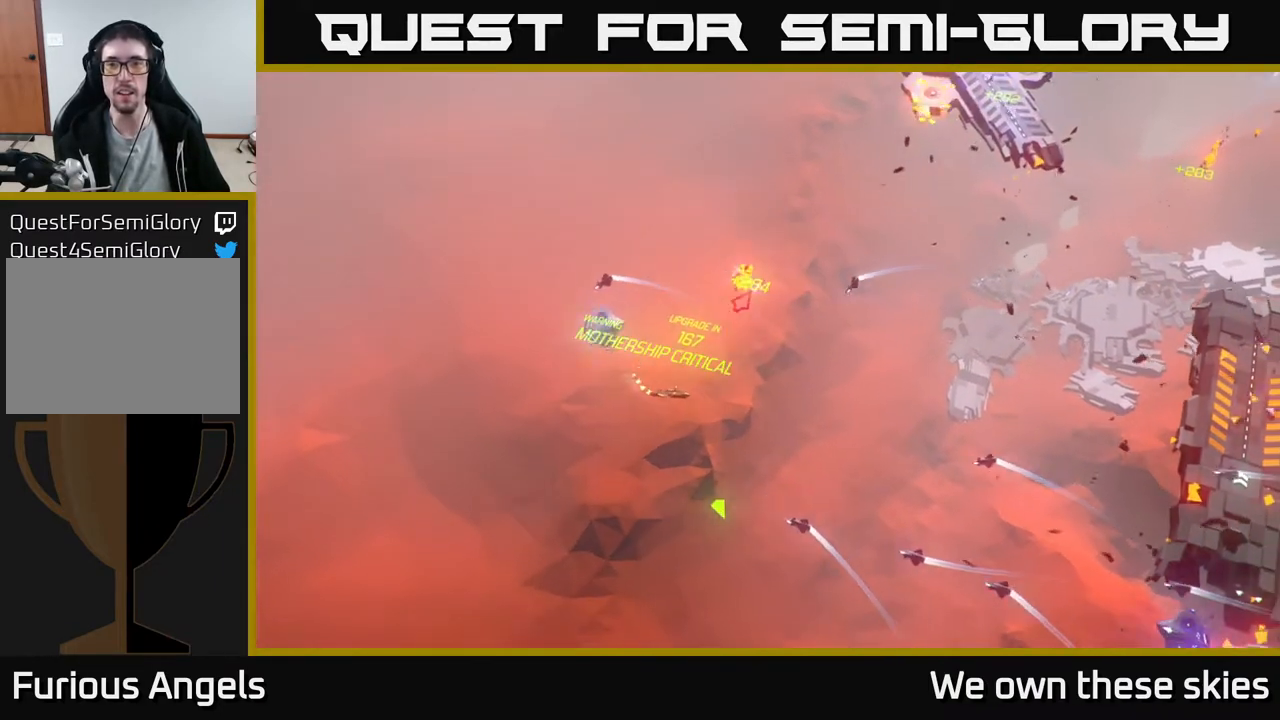
{"buttons": [], "left_stick": "up-right", "events": []}
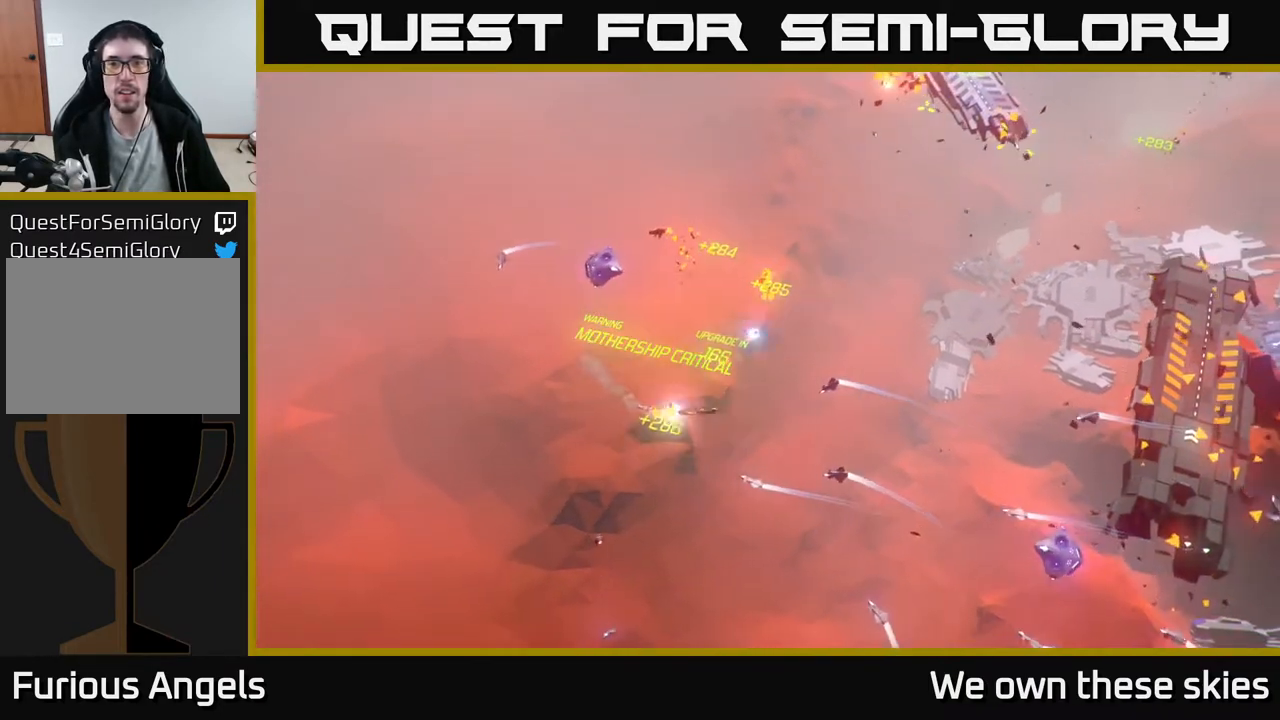
{"buttons": [], "left_stick": "up", "events": [[433, "left_stick", "up"]]}
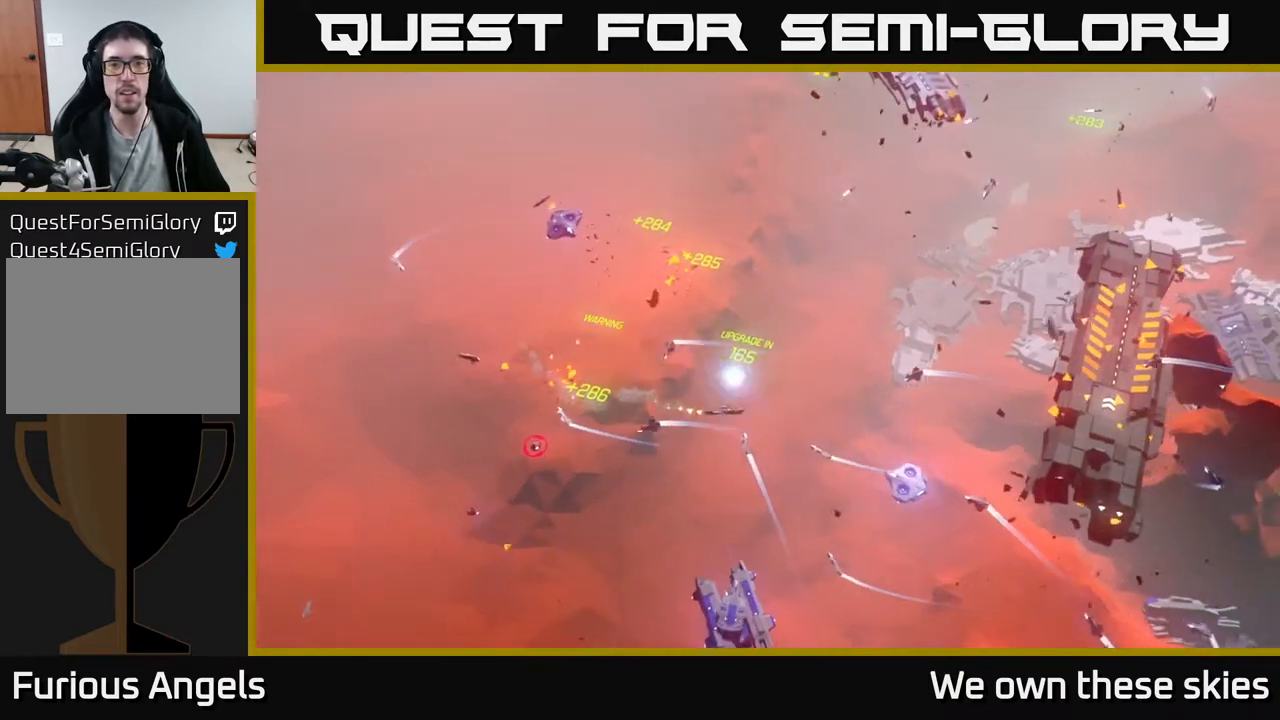
{"buttons": [], "left_stick": "up", "events": []}
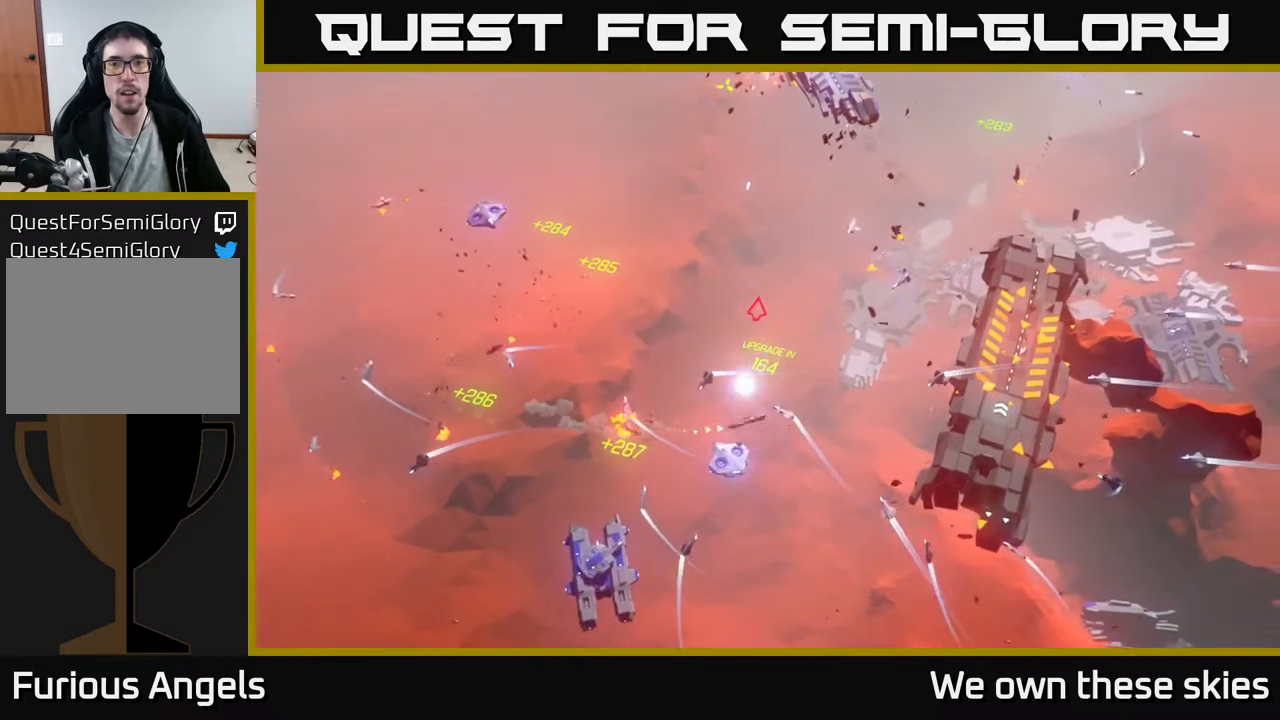
{"buttons": [], "left_stick": "up", "events": [[67, "left_stick", "up-right"], [483, "left_stick", "up"]]}
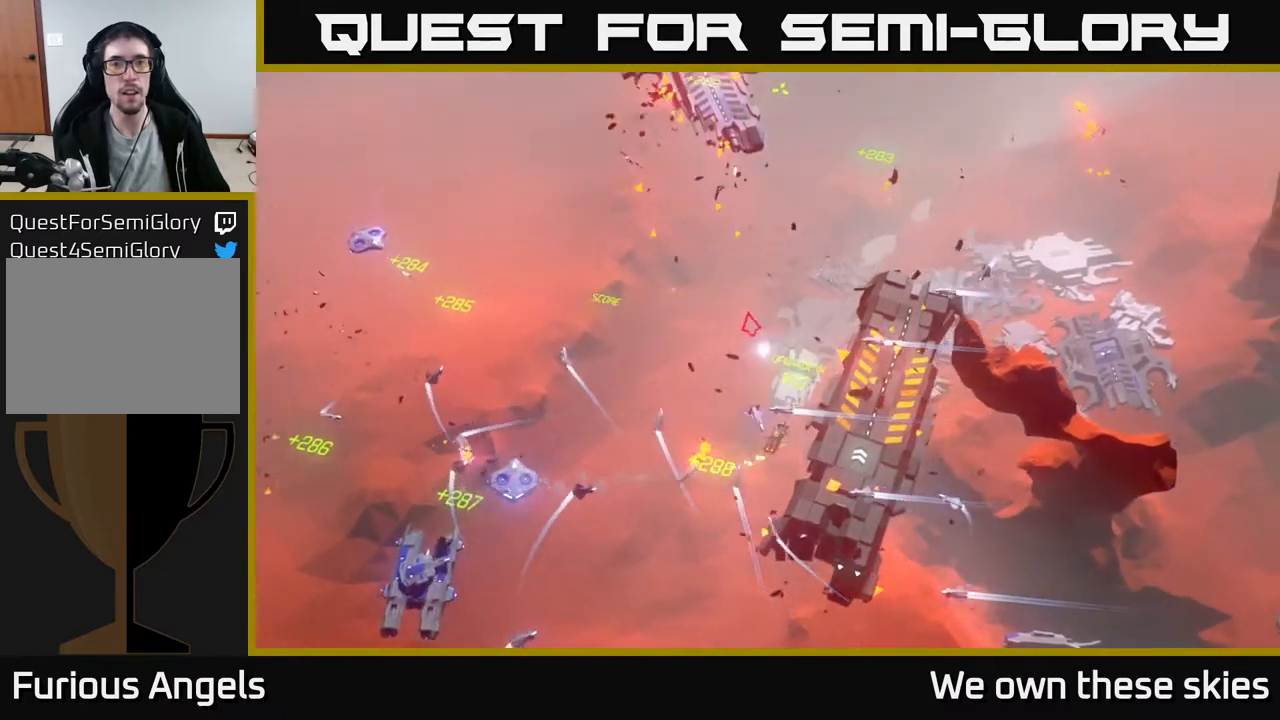
{"buttons": [], "left_stick": "up-left", "events": [[233, "left_stick", "up-left"]]}
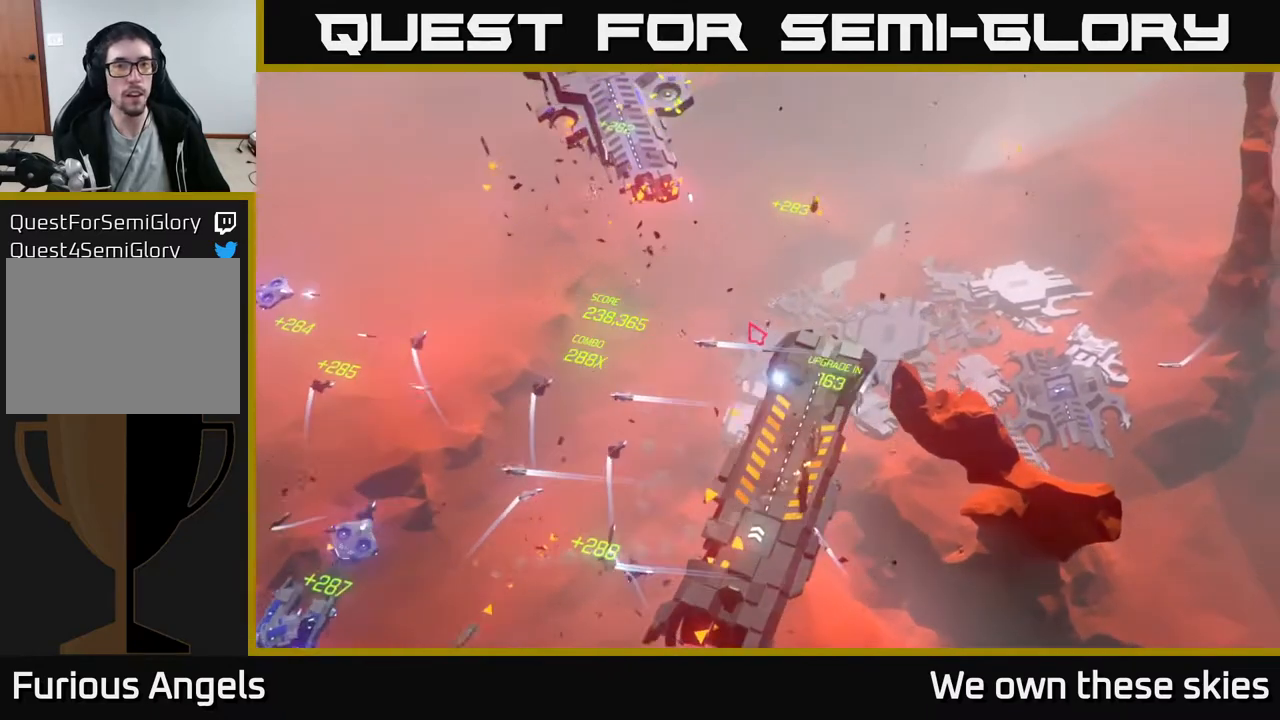
{"buttons": [], "left_stick": "left", "events": [[333, "left_stick", "left"]]}
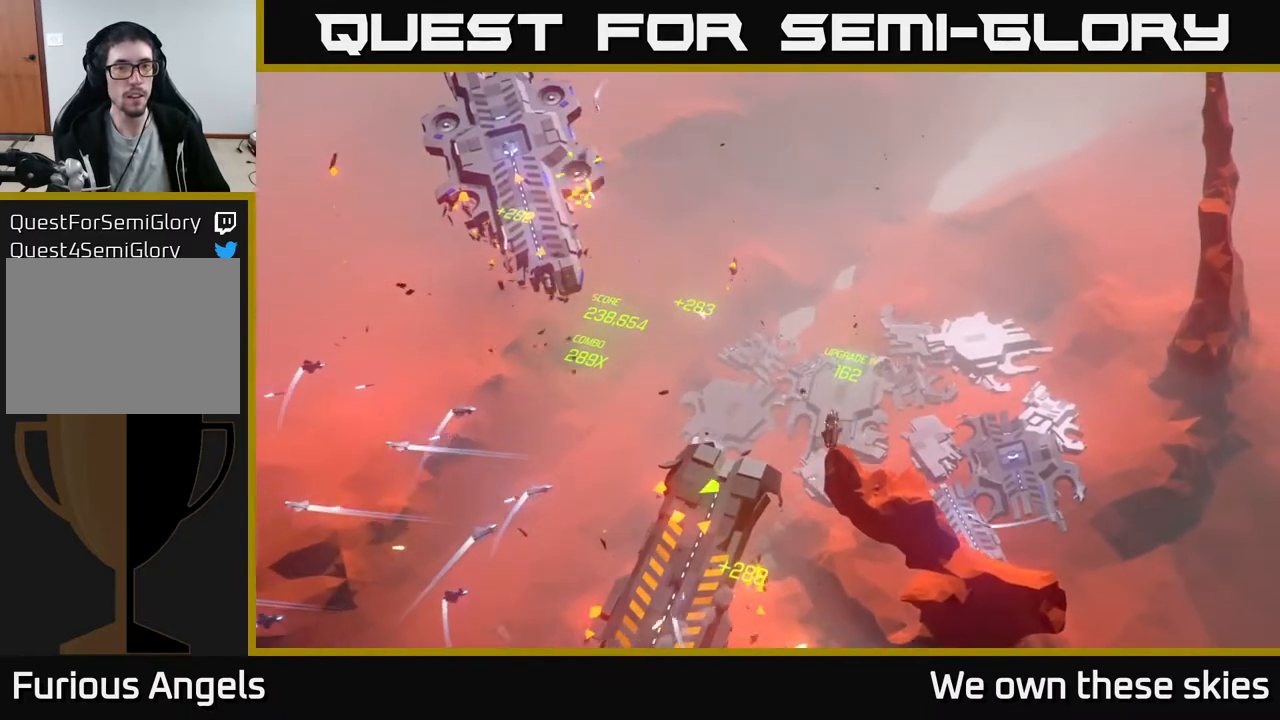
{"buttons": [], "left_stick": "center", "events": [[367, "left_stick", "center"]]}
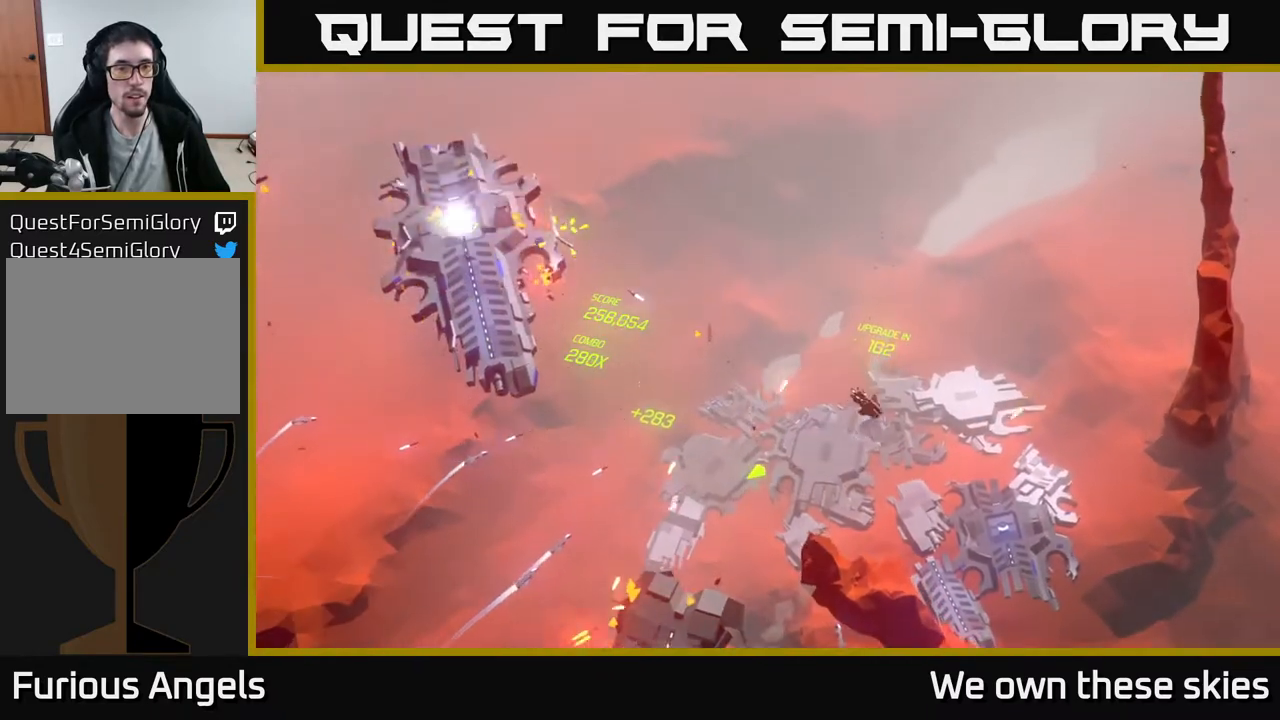
{"buttons": [], "left_stick": "left", "events": [[33, "left_stick", "left"]]}
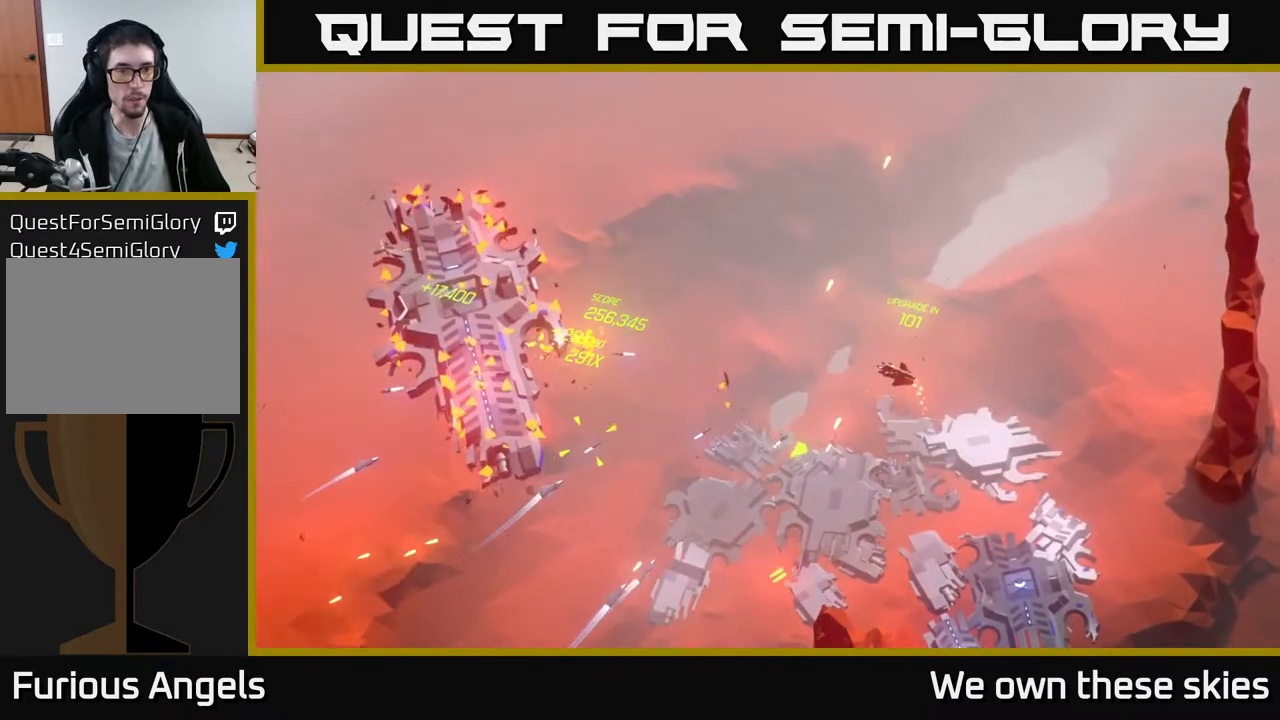
{"buttons": [], "left_stick": "down-left", "events": [[467, "left_stick", "down-left"]]}
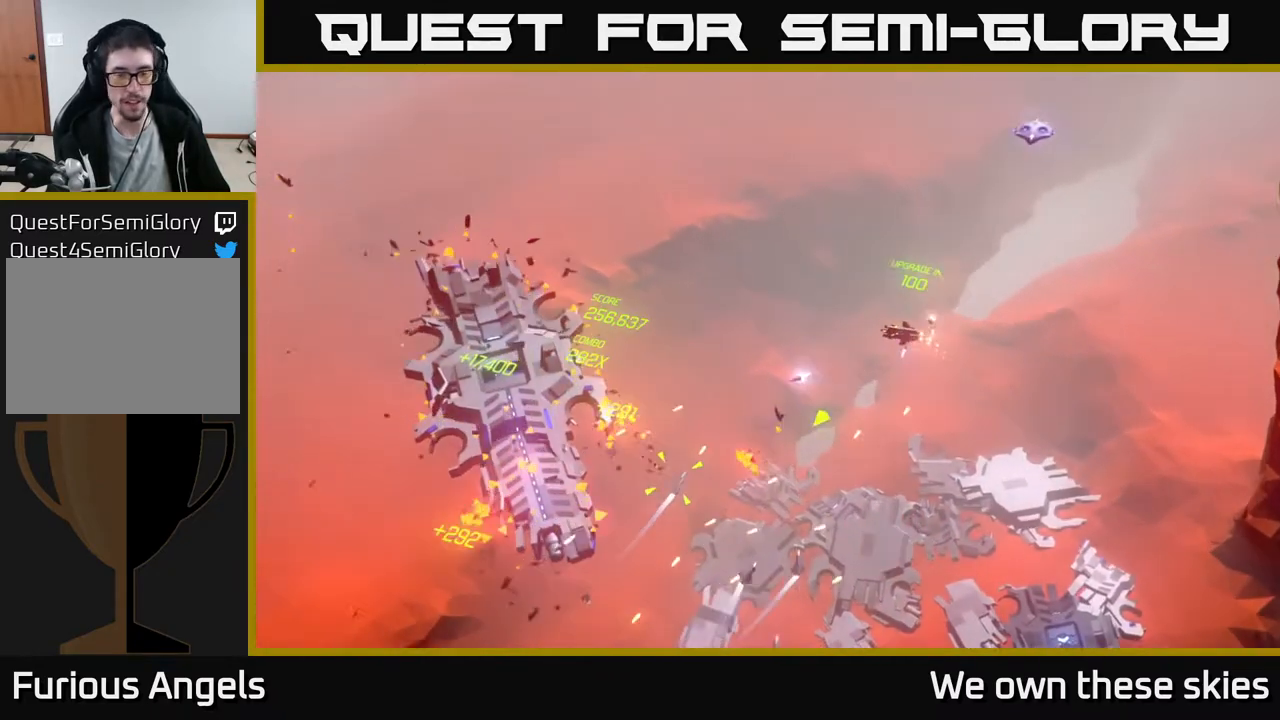
{"buttons": [], "left_stick": "down-left", "events": []}
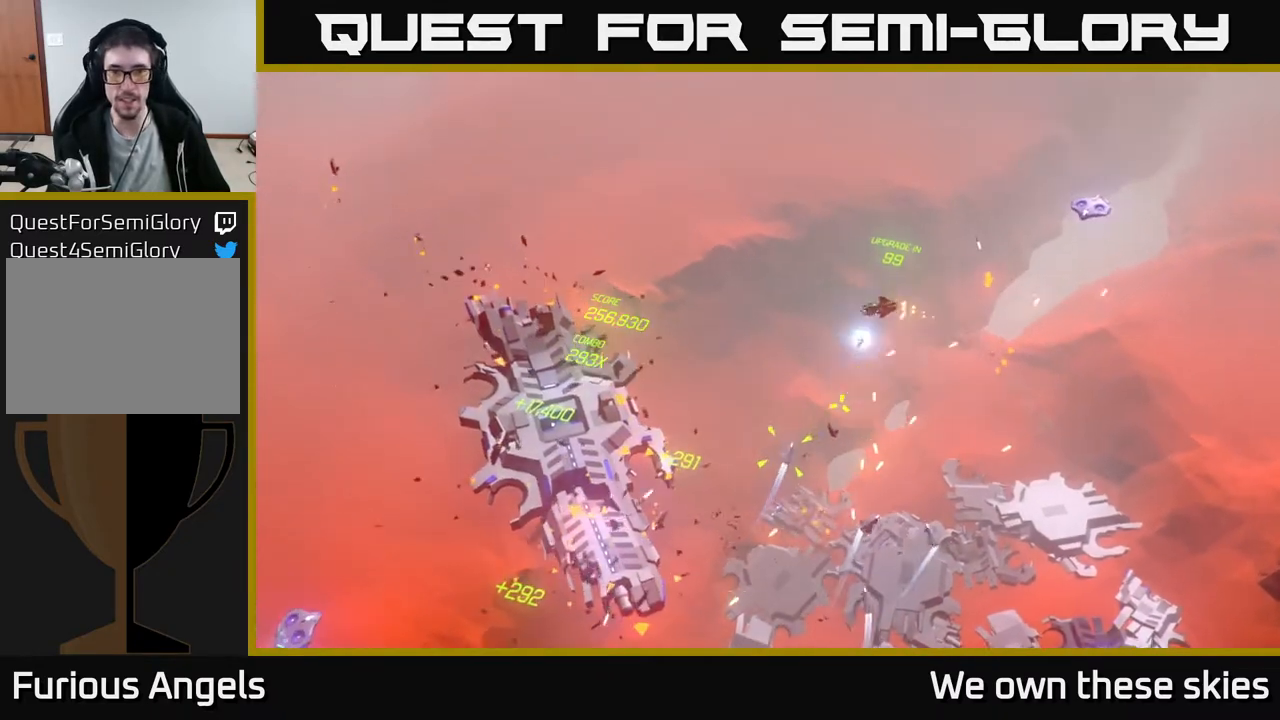
{"buttons": [], "left_stick": "down-left", "events": []}
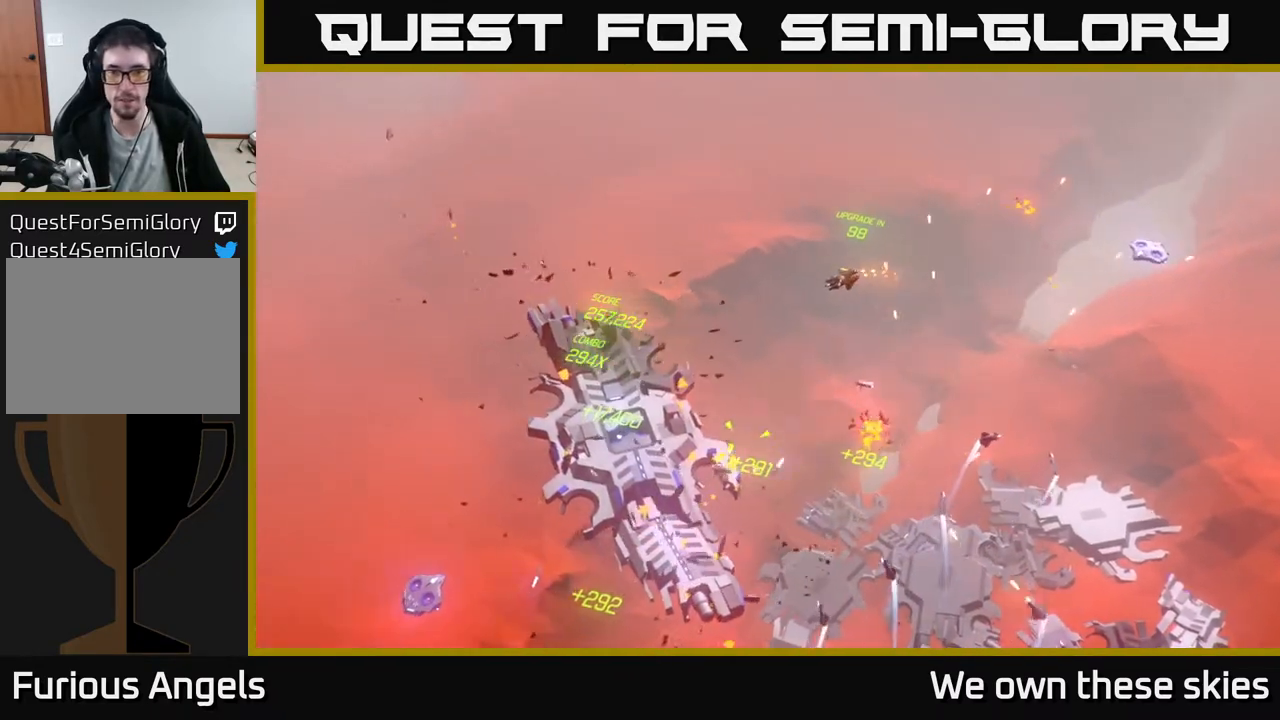
{"buttons": [], "left_stick": "down-left", "events": []}
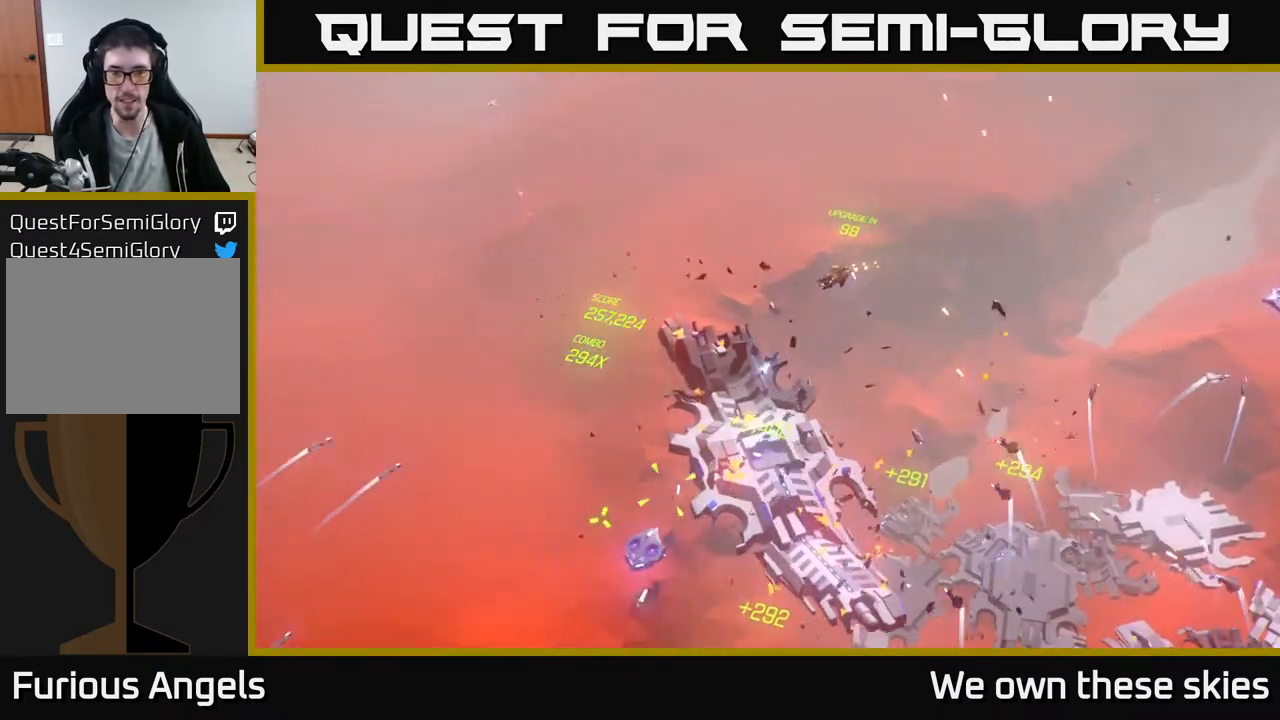
{"buttons": [], "left_stick": "down", "events": [[317, "left_stick", "down"]]}
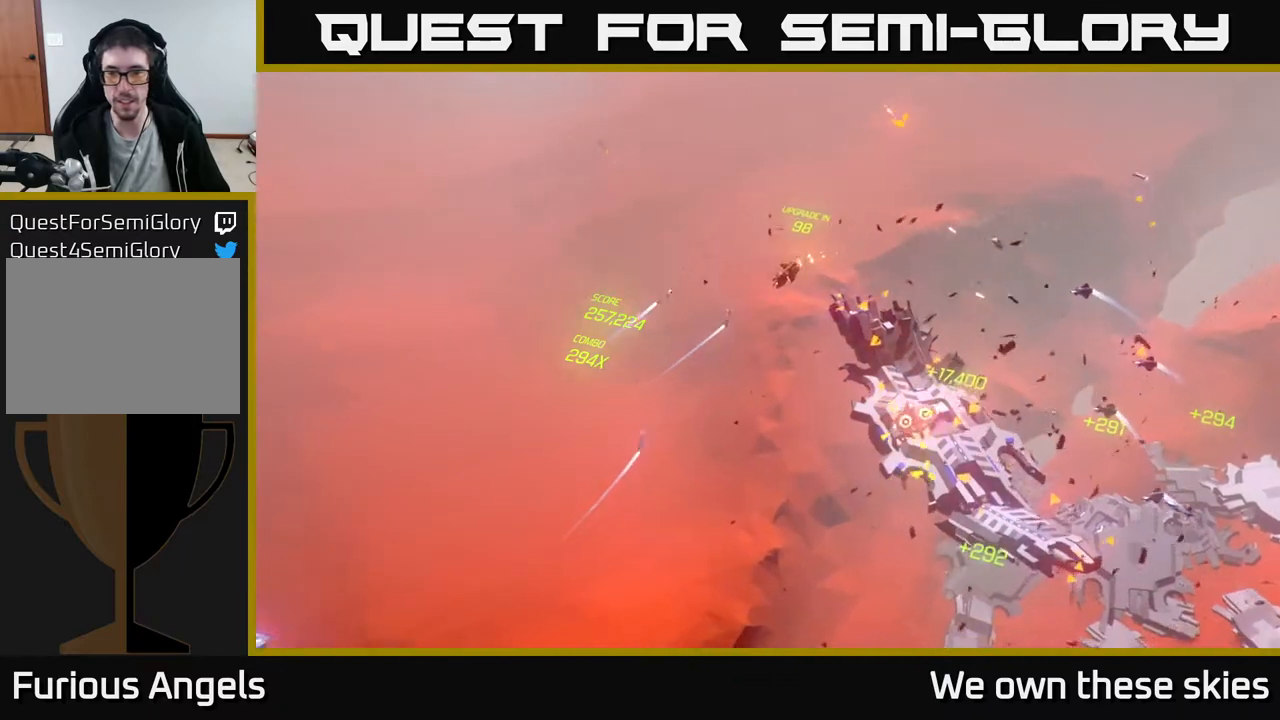
{"buttons": [], "left_stick": "down-right", "events": [[83, "left_stick", "down-right"]]}
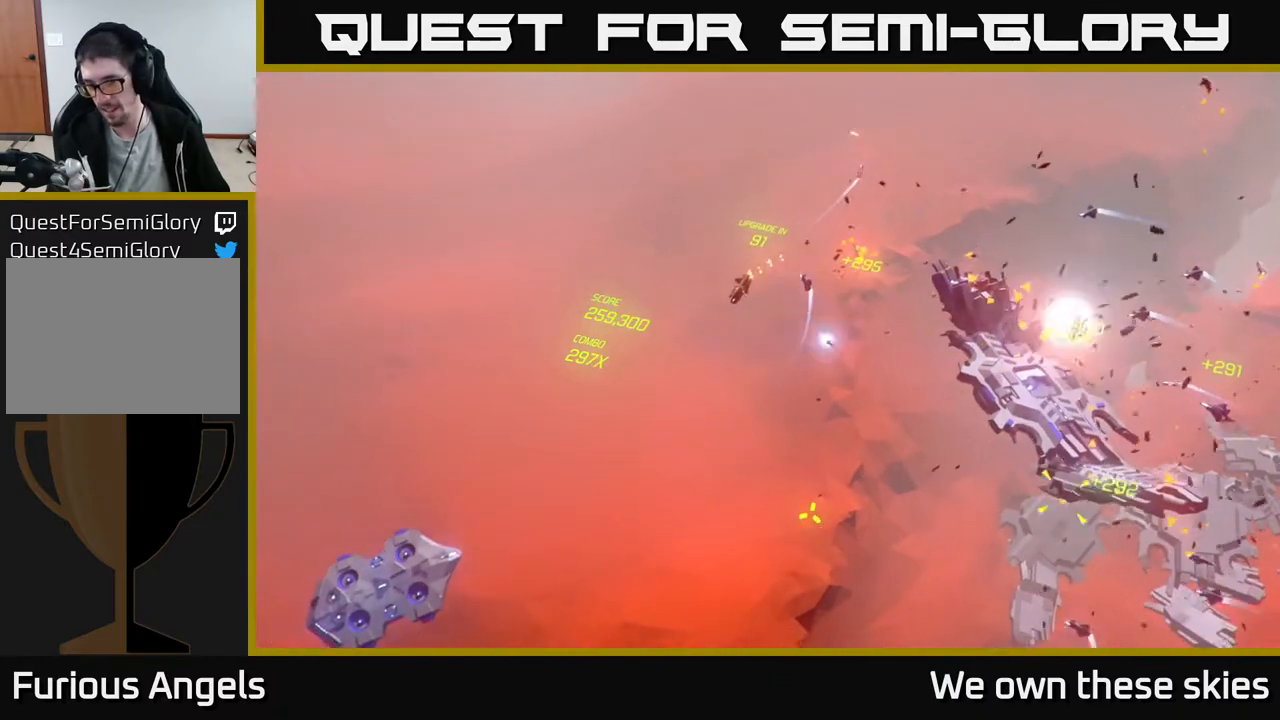
{"buttons": [], "left_stick": "down-right", "events": []}
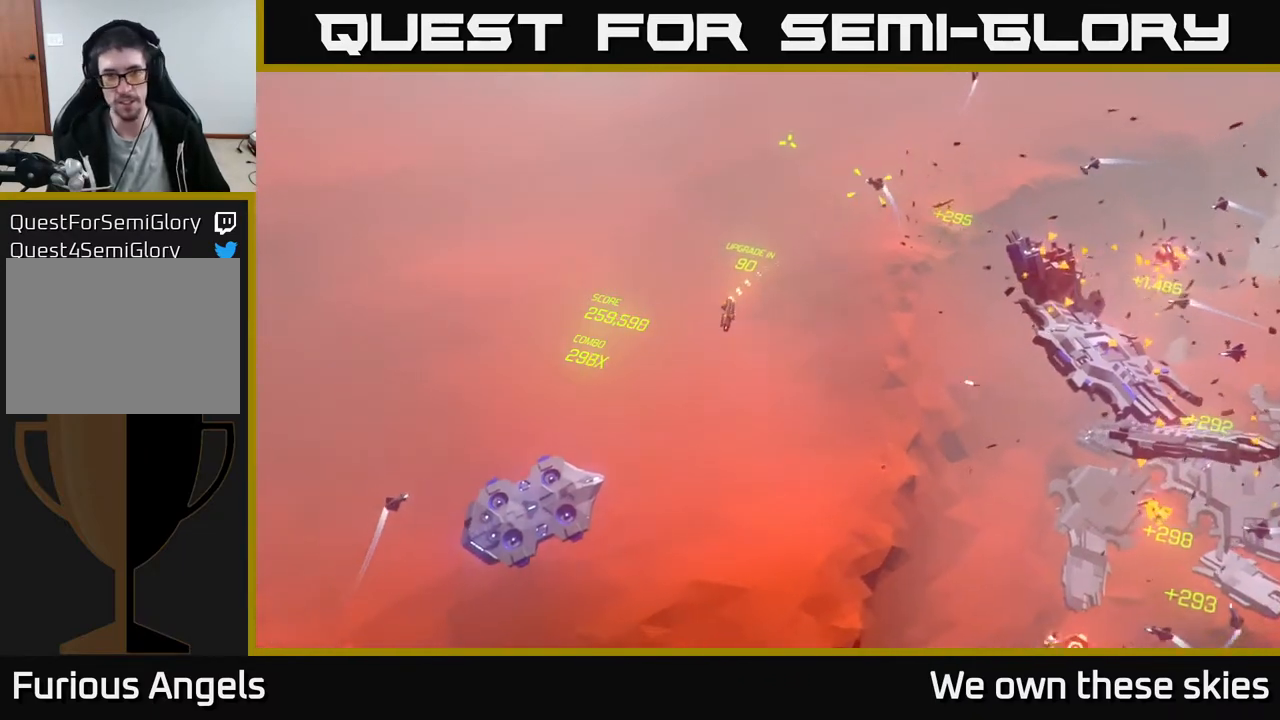
{"buttons": [], "left_stick": "down", "events": [[367, "left_stick", "down"]]}
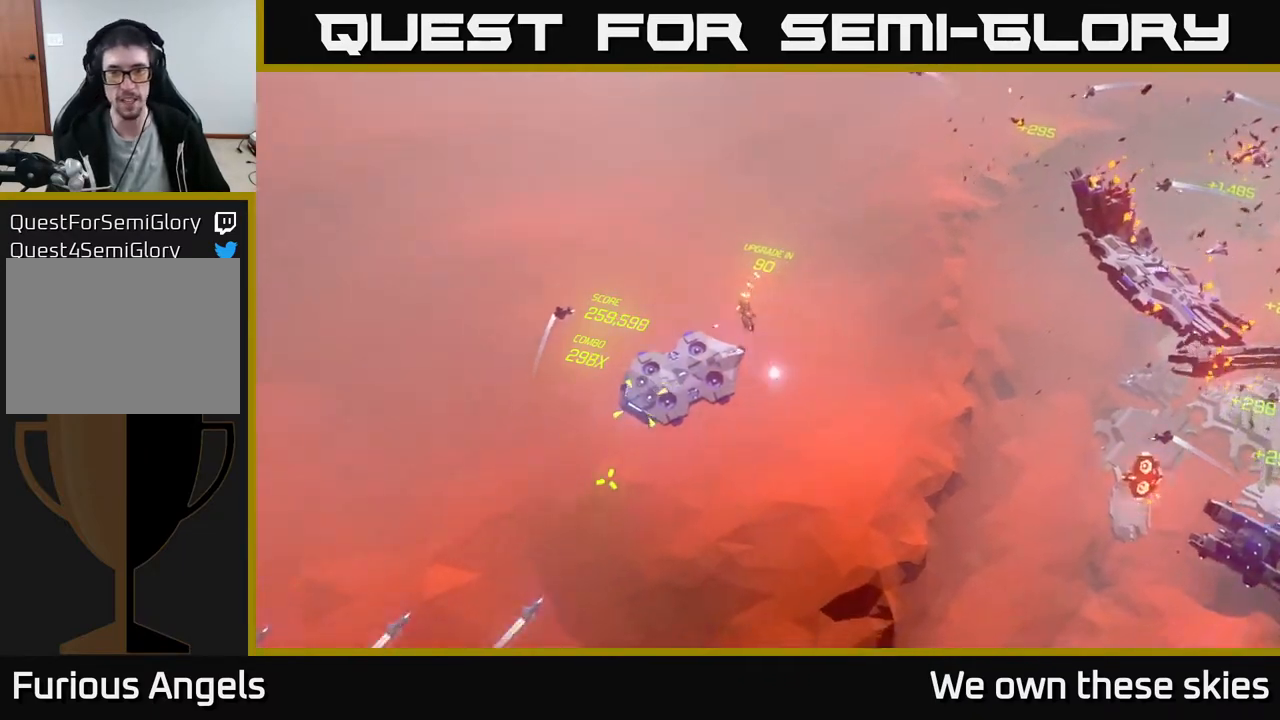
{"buttons": [], "left_stick": "down-right", "events": [[217, "left_stick", "down-right"]]}
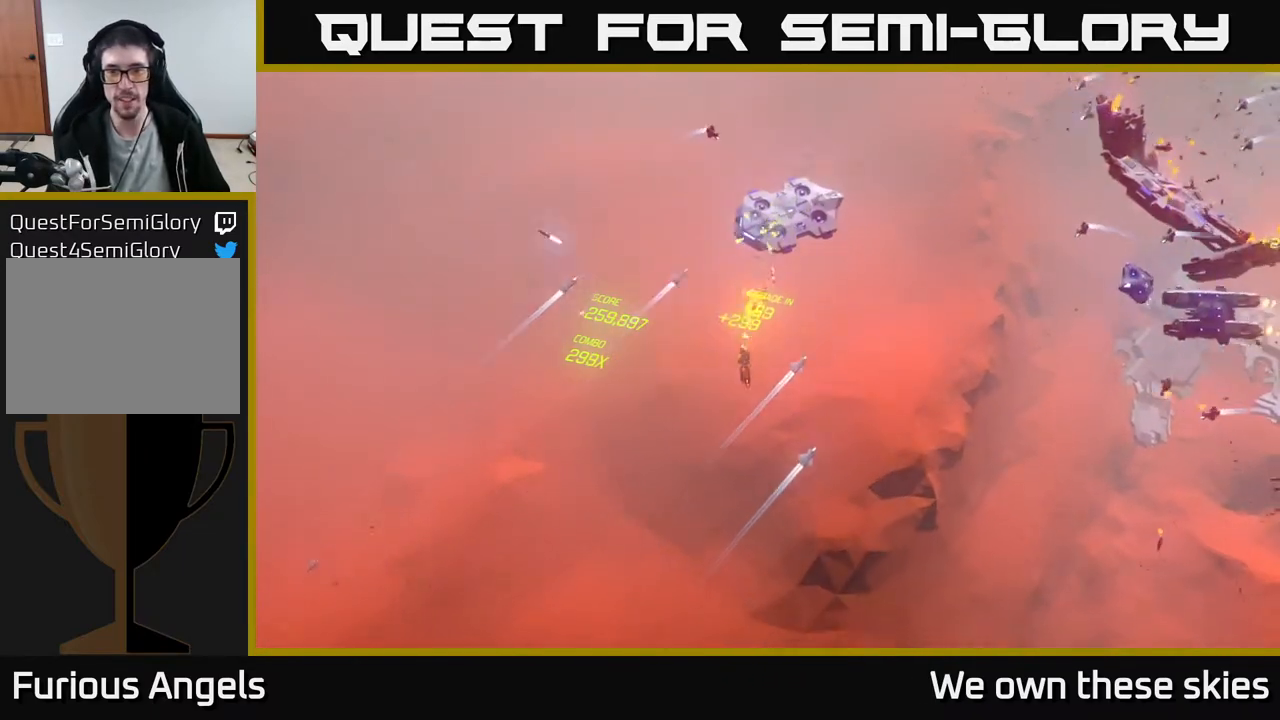
{"buttons": [], "left_stick": "right", "events": [[167, "left_stick", "right"]]}
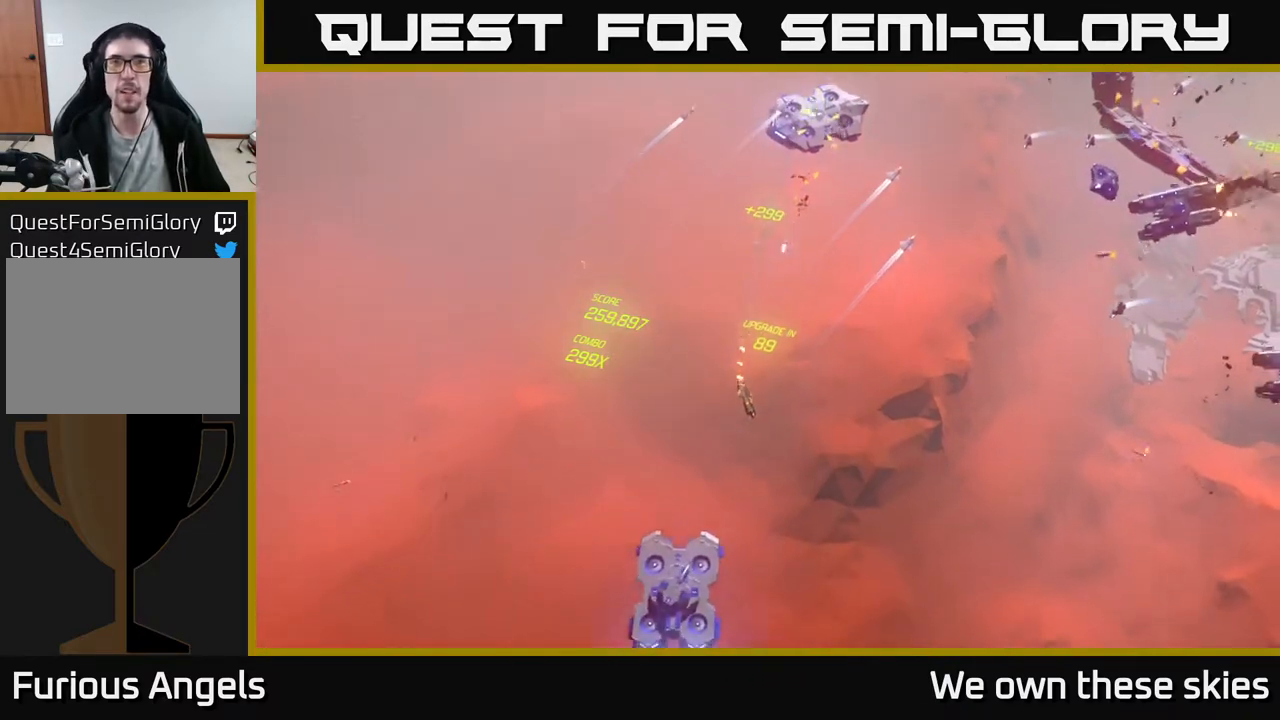
{"buttons": [], "left_stick": "up-right", "events": [[67, "left_stick", "center"], [200, "left_stick", "right"], [417, "left_stick", "up-right"]]}
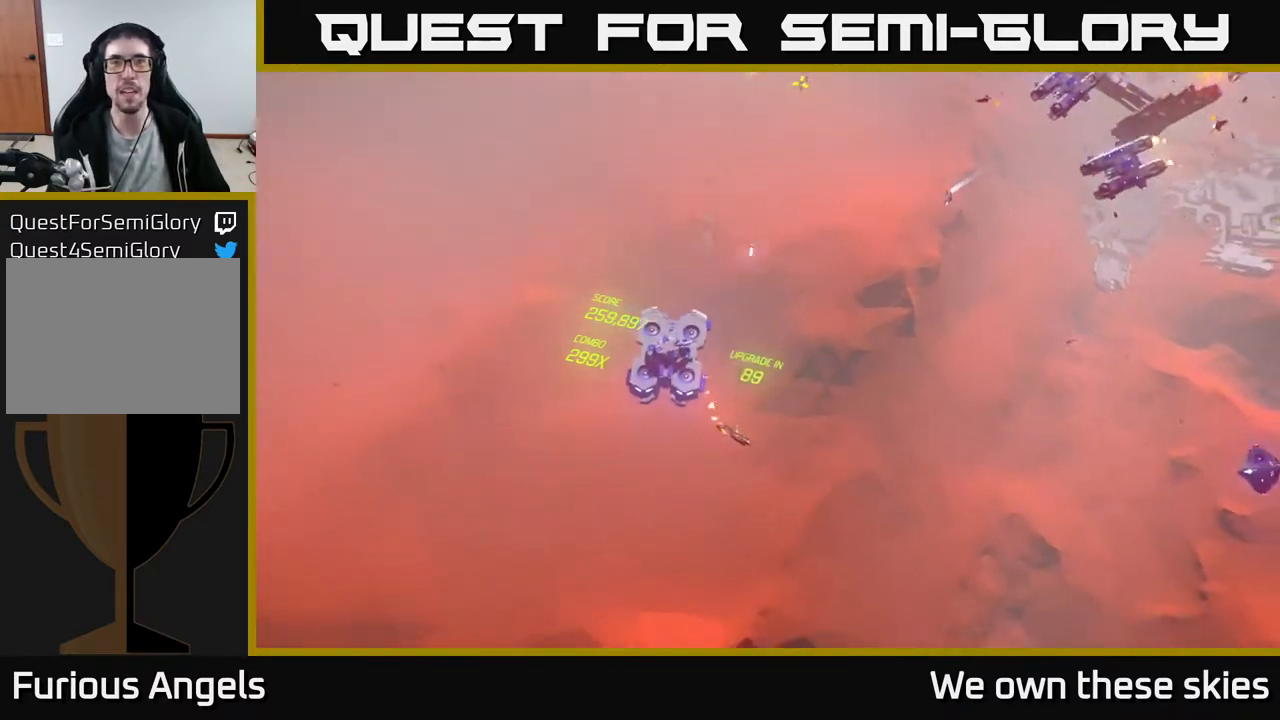
{"buttons": [], "left_stick": "up-right", "events": [[350, "left_stick", "center"], [483, "left_stick", "up-right"]]}
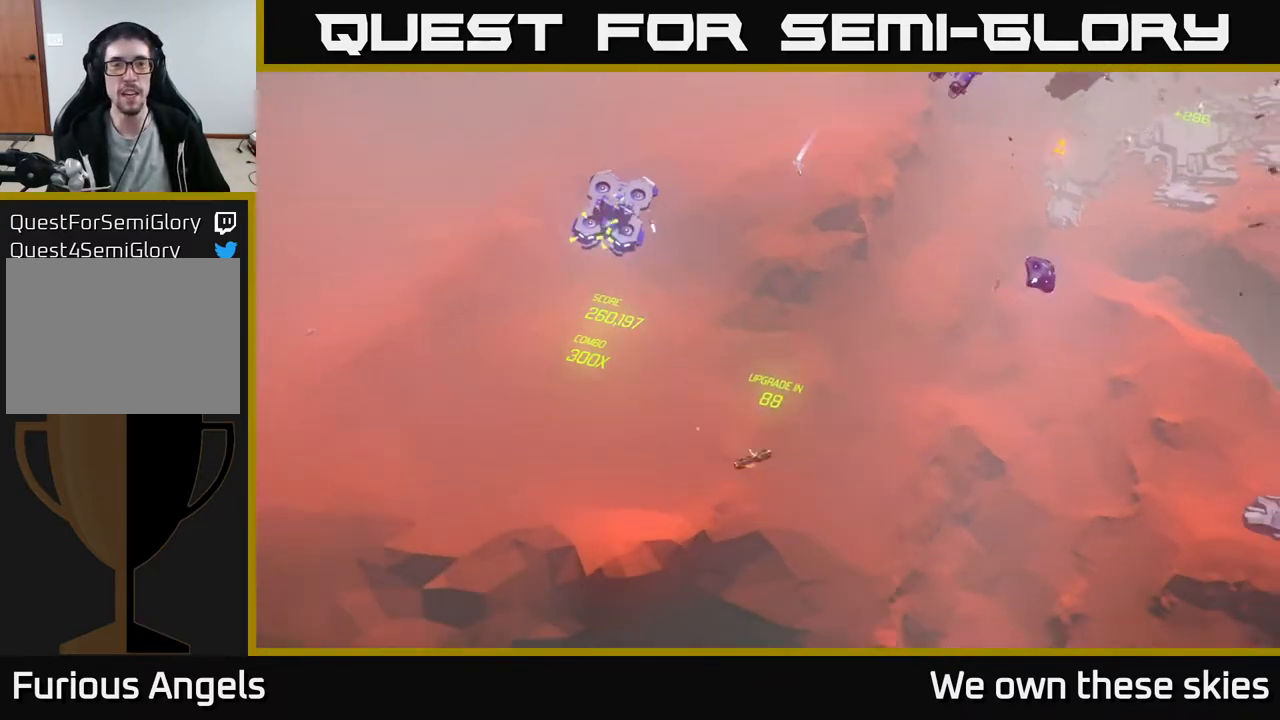
{"buttons": [], "left_stick": "up", "events": [[183, "left_stick", "center"], [383, "left_stick", "up"]]}
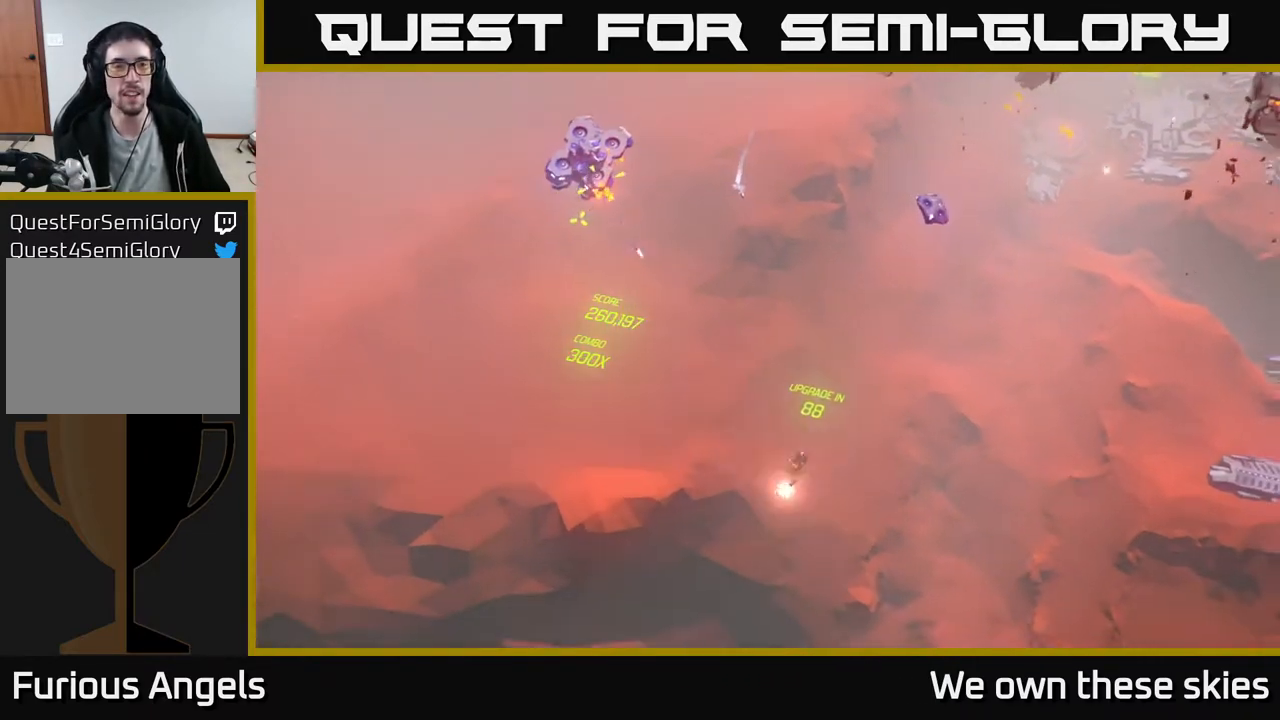
{"buttons": [], "left_stick": "up", "events": []}
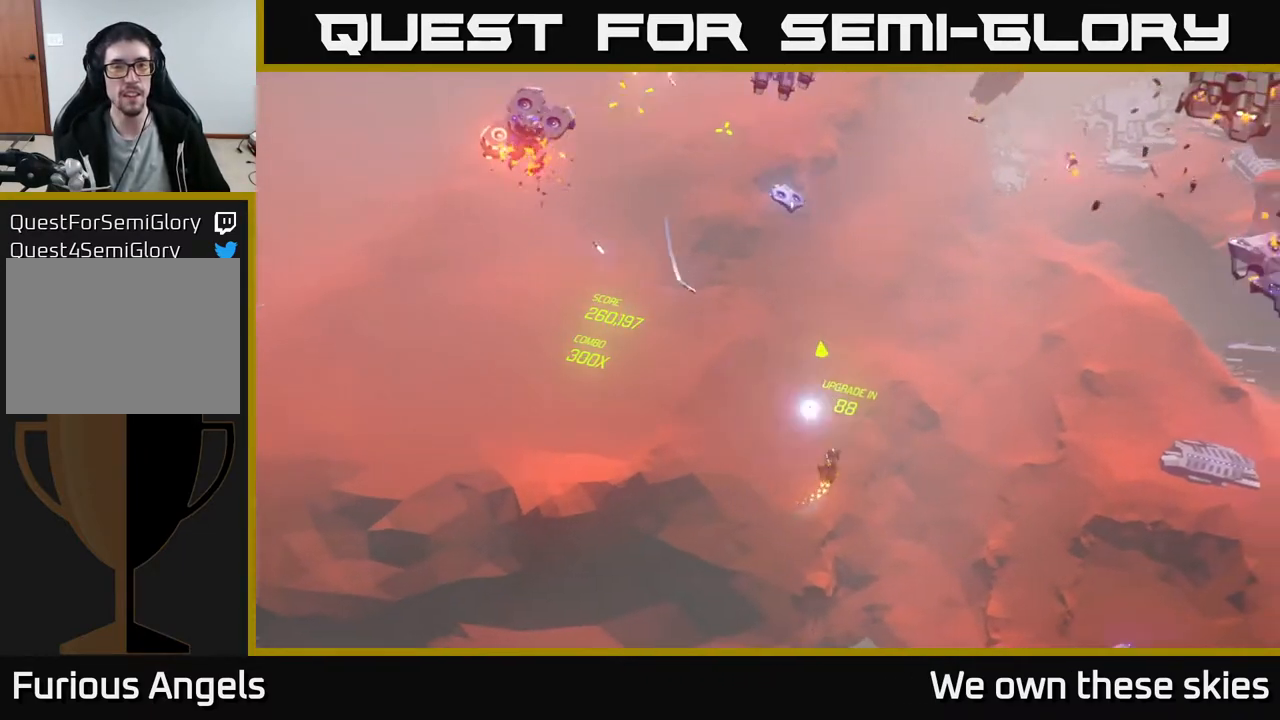
{"buttons": [], "left_stick": "center", "events": [[300, "left_stick", "center"]]}
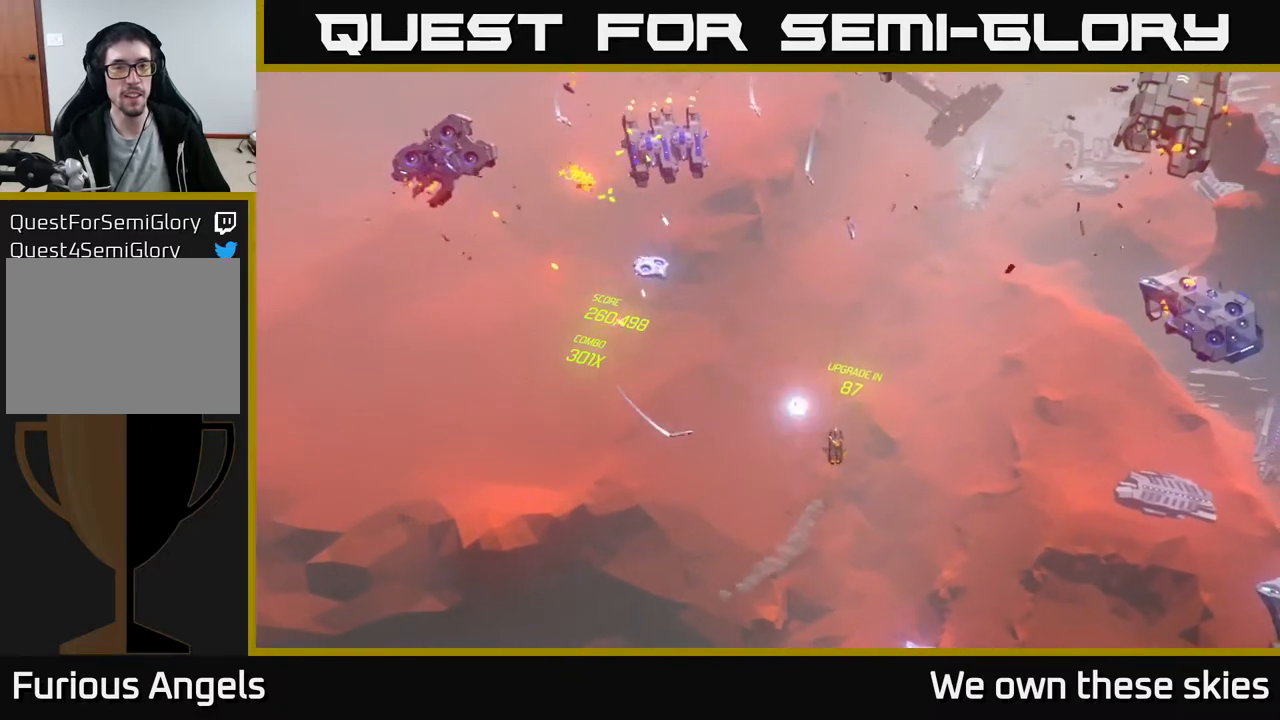
{"buttons": [], "left_stick": "up-right", "events": [[117, "left_stick", "up-right"]]}
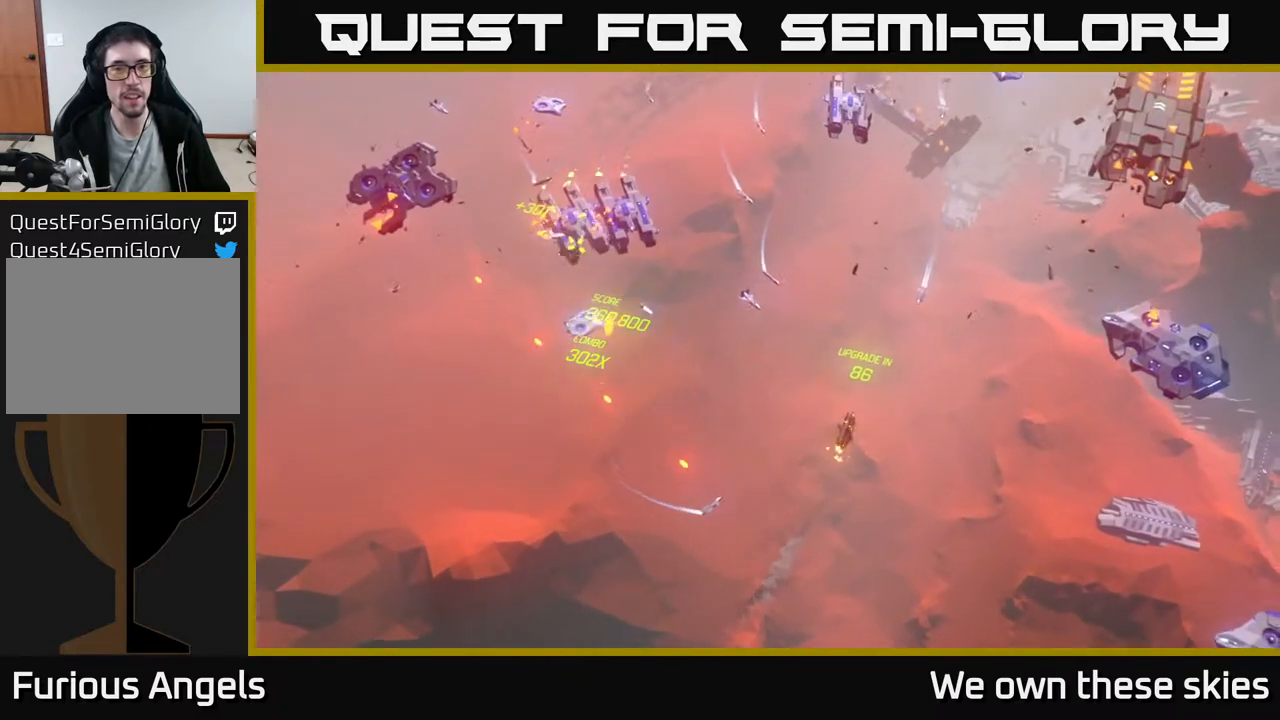
{"buttons": [], "left_stick": "up-right", "events": [[17, "left_stick", "right"], [133, "left_stick", "up-right"]]}
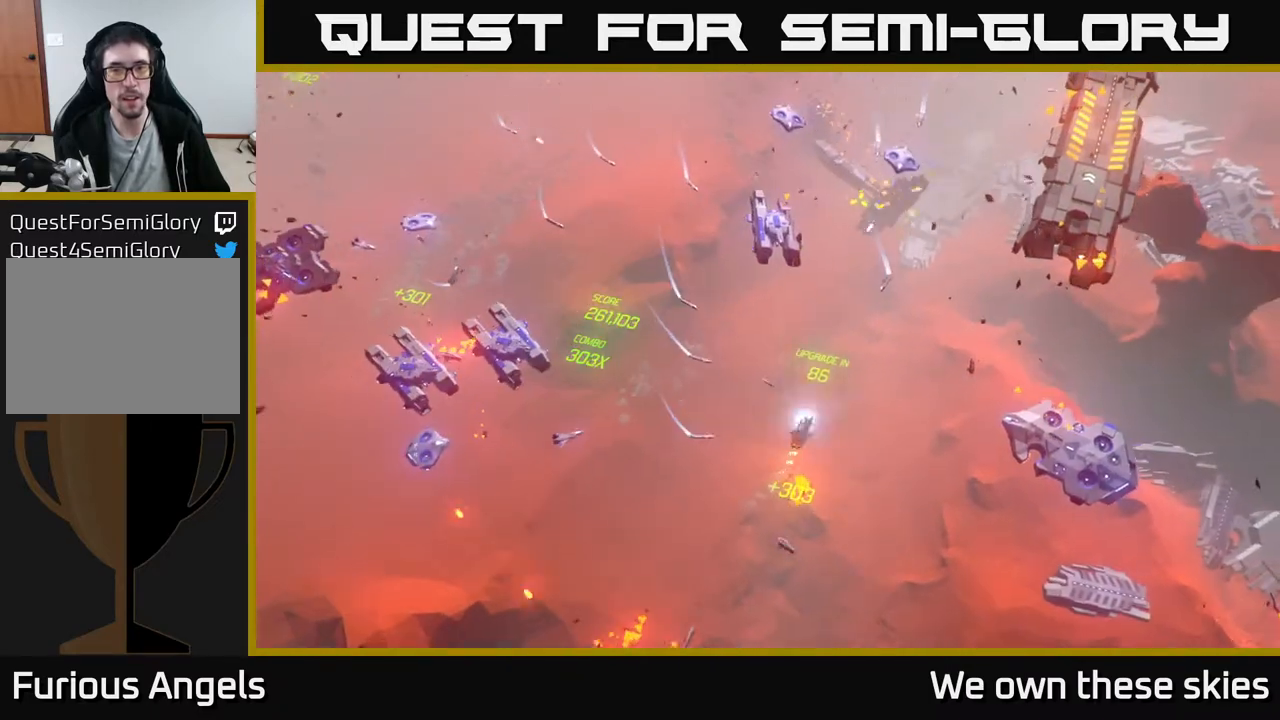
{"buttons": [], "left_stick": "up", "events": [[450, "left_stick", "up"]]}